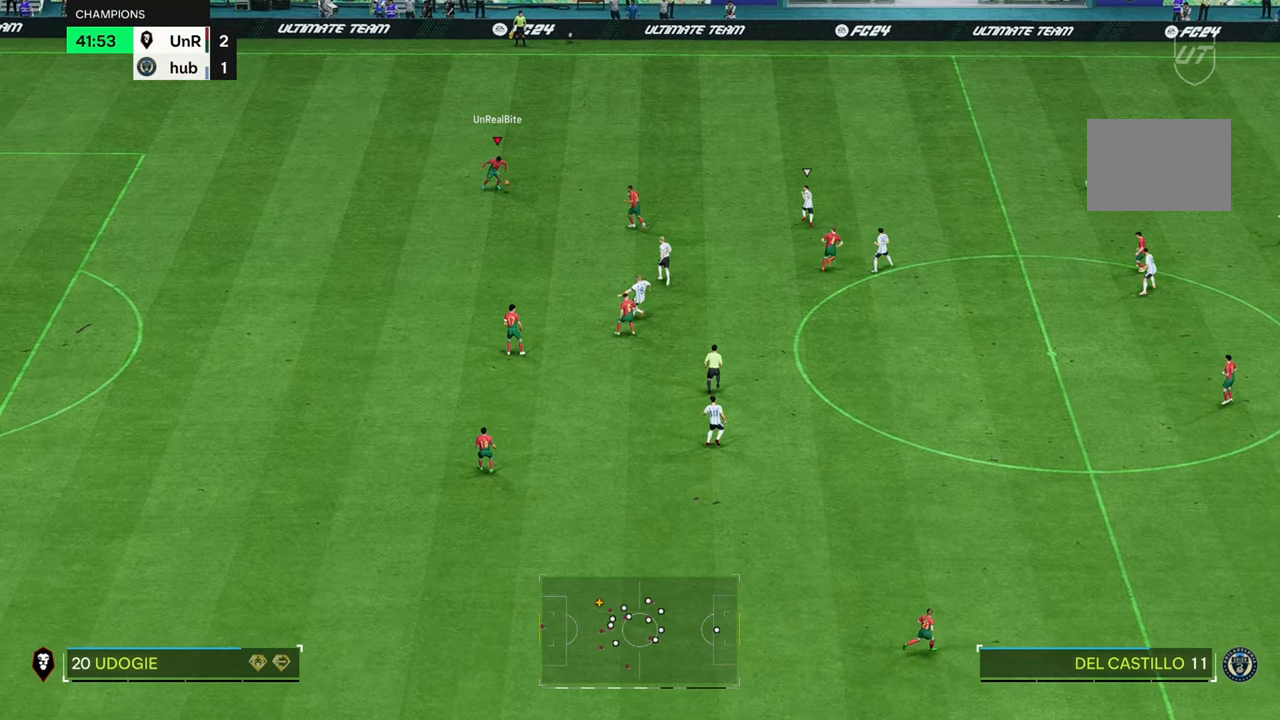
Gameplay with a controller (Xbox layout); each line is a JSON object with the inputs held at the frame after it. "button_events" lists button changes between this image and that frame as [ms after this image, input, new state], when the widget could be followed in between (sticks are given only as held states). Not read: L3 R3.
{"buttons": [], "left_stick": "up-right", "right_stick": "center", "button_events": []}
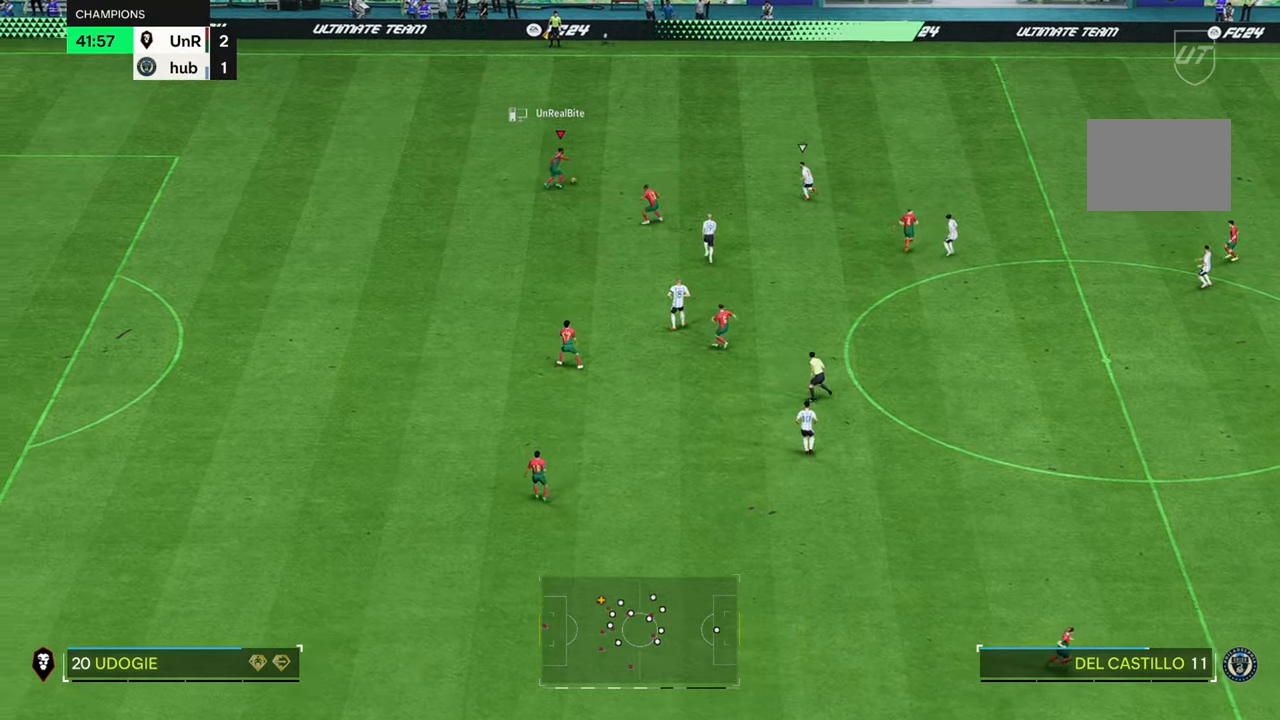
{"buttons": ["R2"], "left_stick": "up-right", "right_stick": "center", "button_events": [[283, "R2", "down"]]}
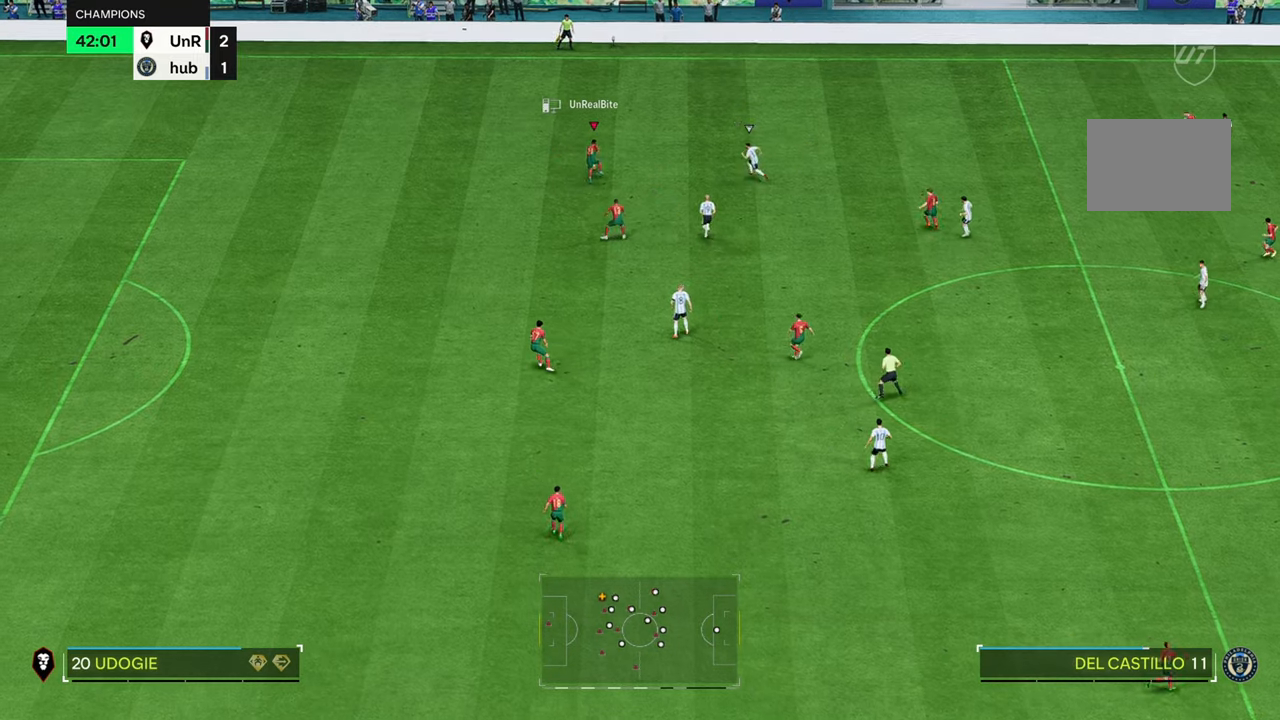
{"buttons": ["R2"], "left_stick": "up-right", "right_stick": "center", "button_events": []}
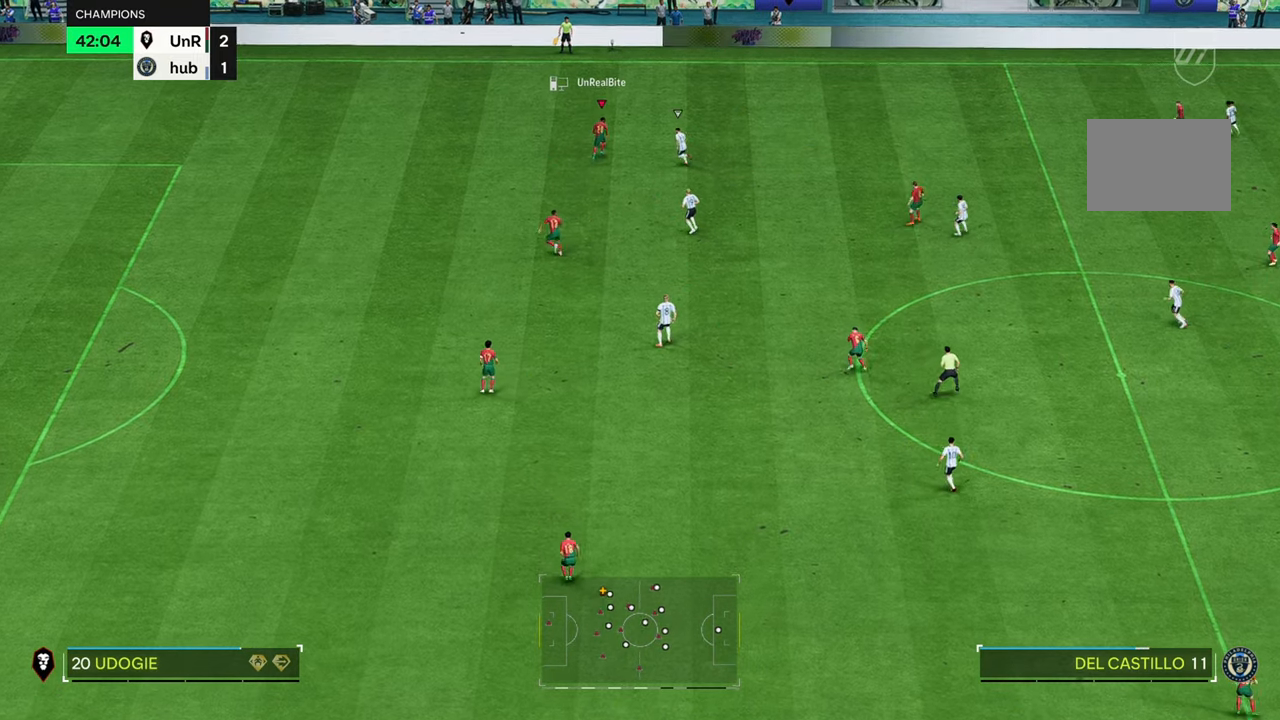
{"buttons": ["R2"], "left_stick": "up-right", "right_stick": "center", "button_events": []}
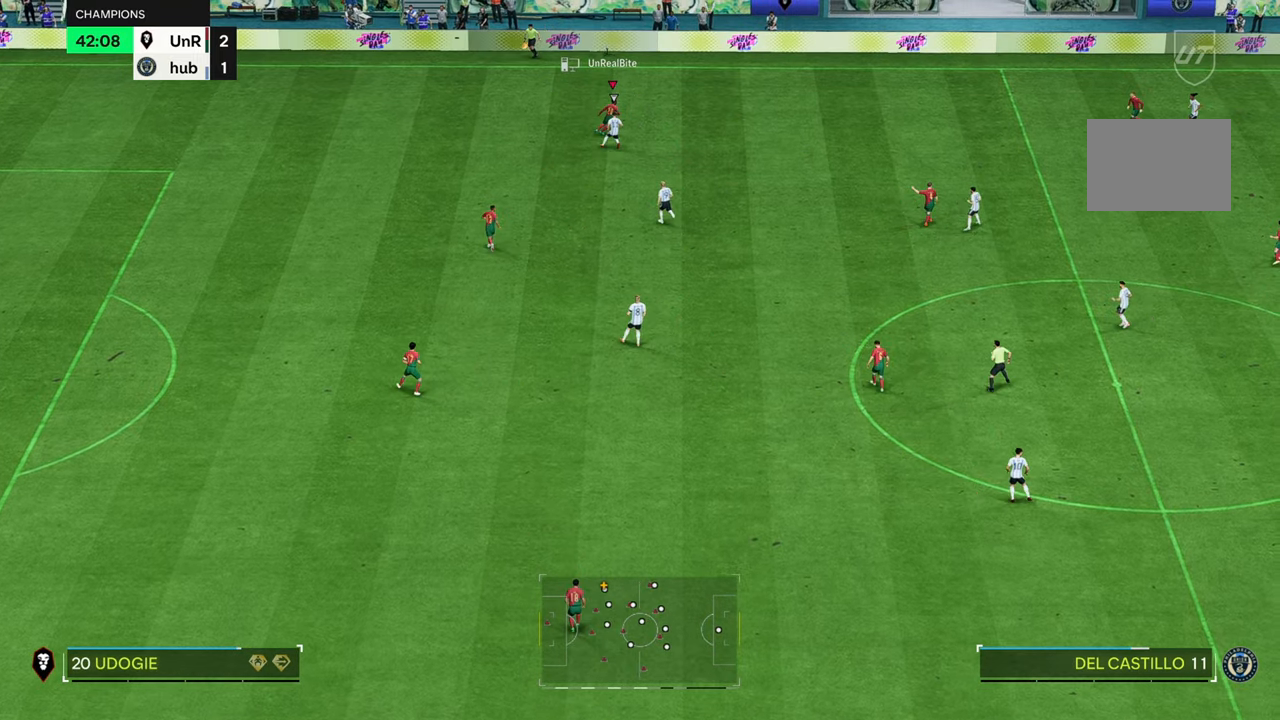
{"buttons": ["R2"], "left_stick": "right", "right_stick": "center", "button_events": []}
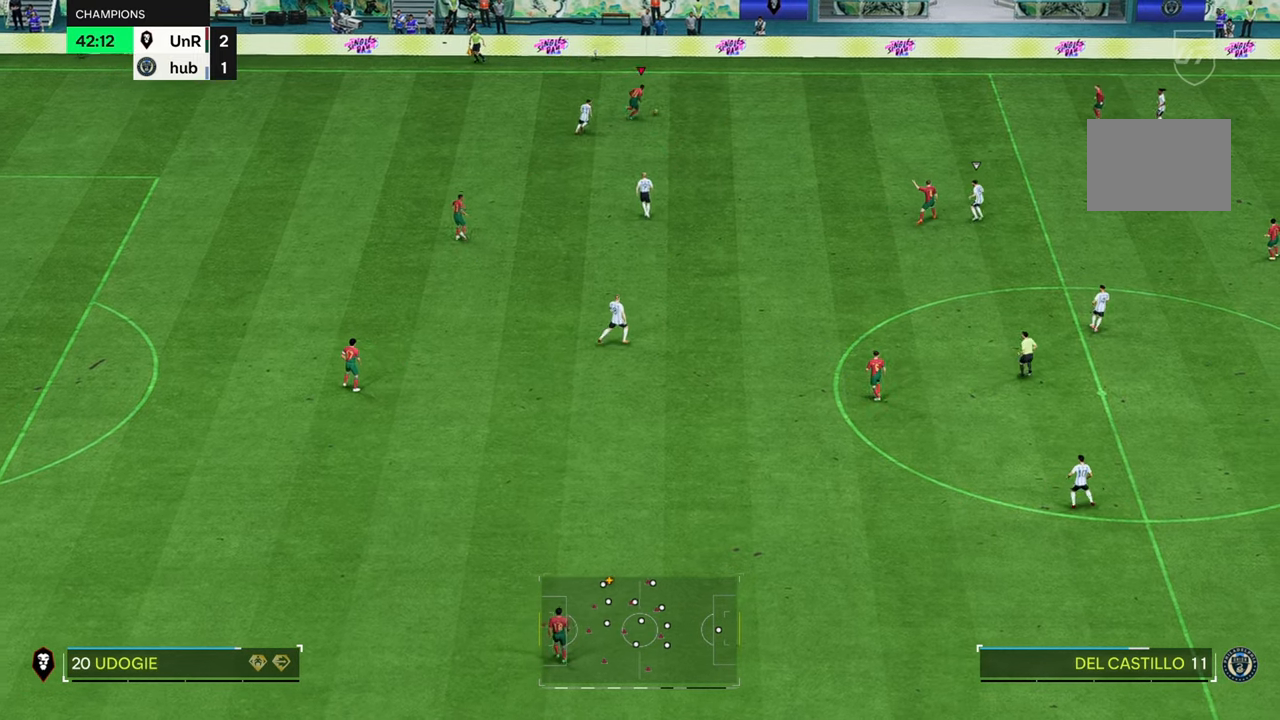
{"buttons": ["R2"], "left_stick": "right", "right_stick": "center", "button_events": []}
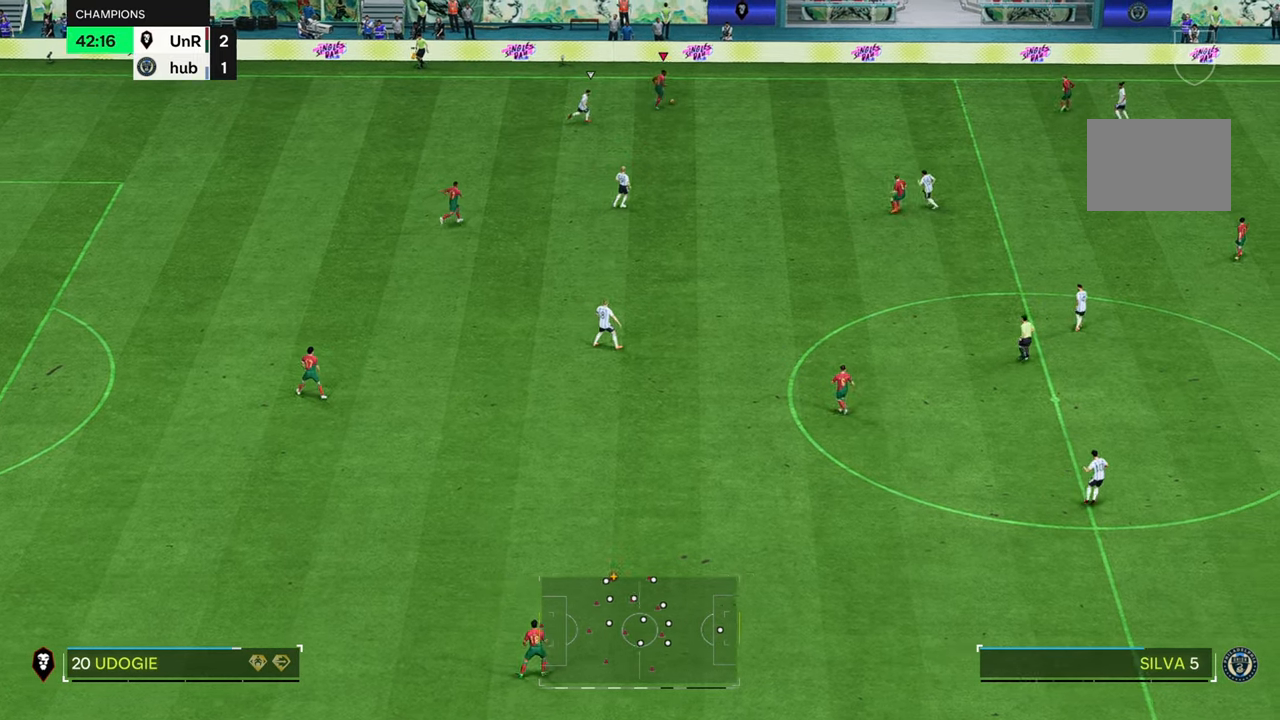
{"buttons": ["R2"], "left_stick": "right", "right_stick": "center", "button_events": []}
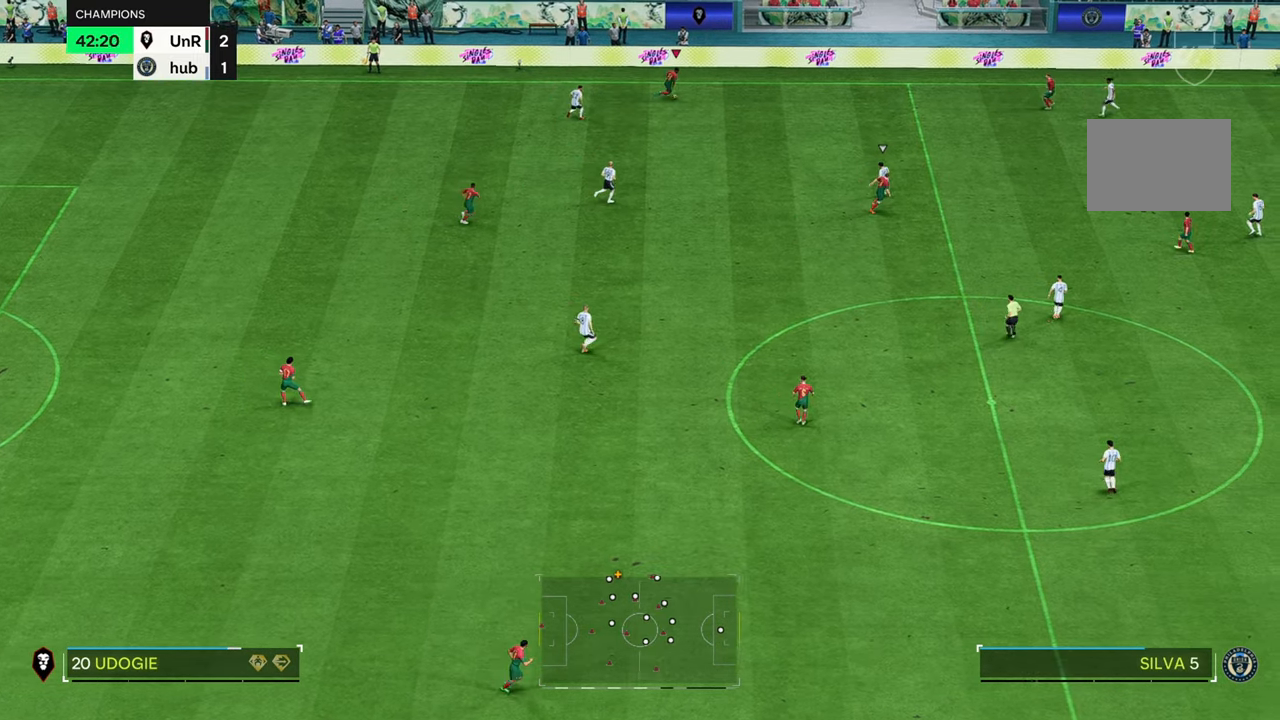
{"buttons": ["R2"], "left_stick": "right", "right_stick": "center", "button_events": []}
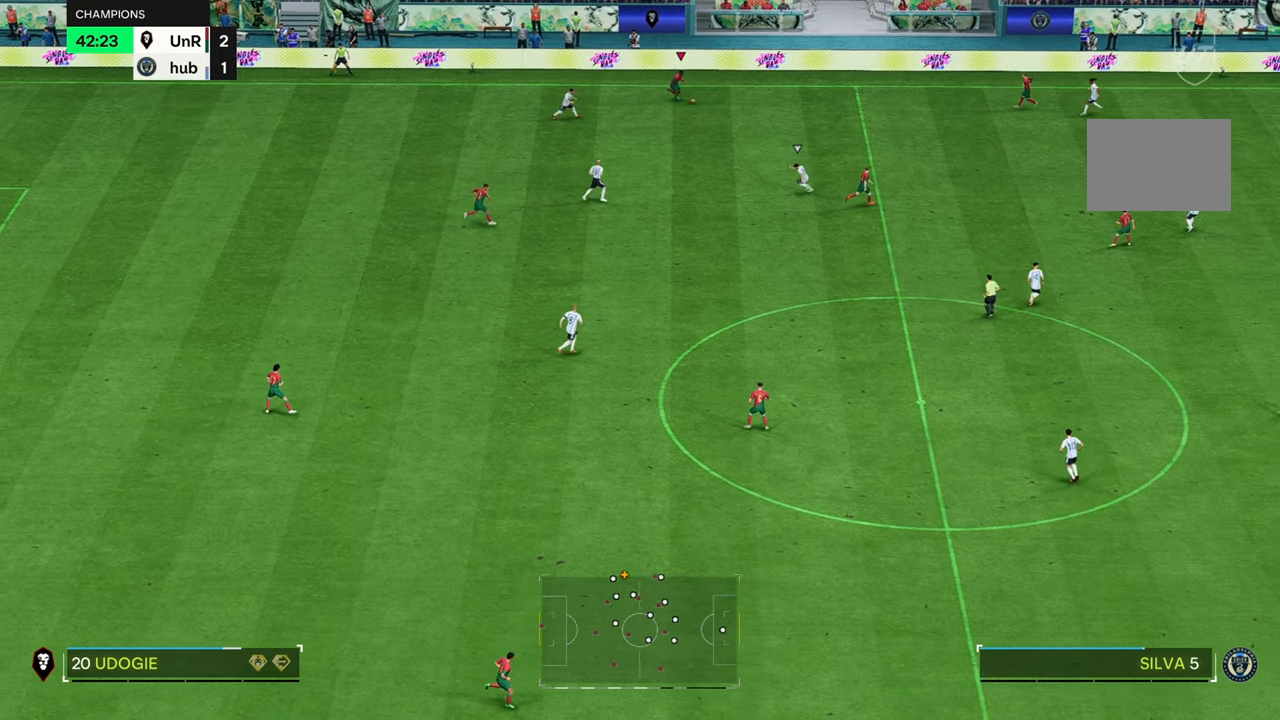
{"buttons": [], "left_stick": "right", "right_stick": "center", "button_events": [[50, "R2", "up"]]}
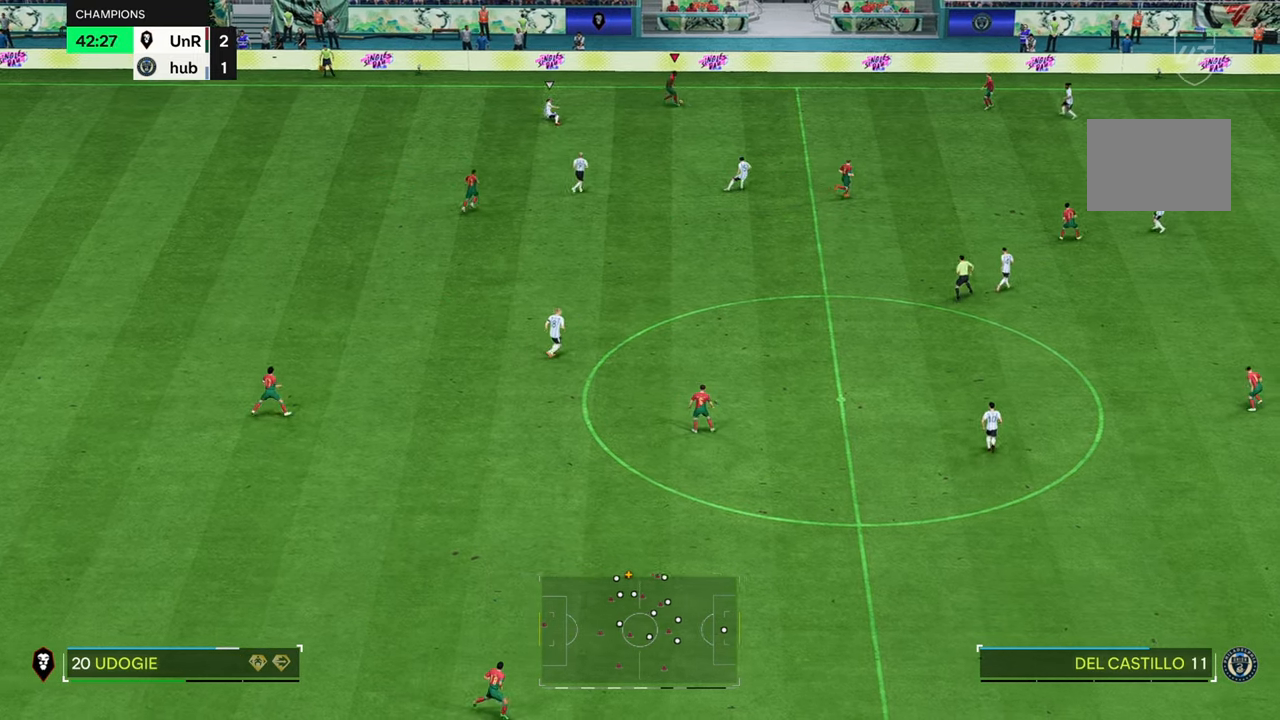
{"buttons": [], "left_stick": "right", "right_stick": "center", "button_events": []}
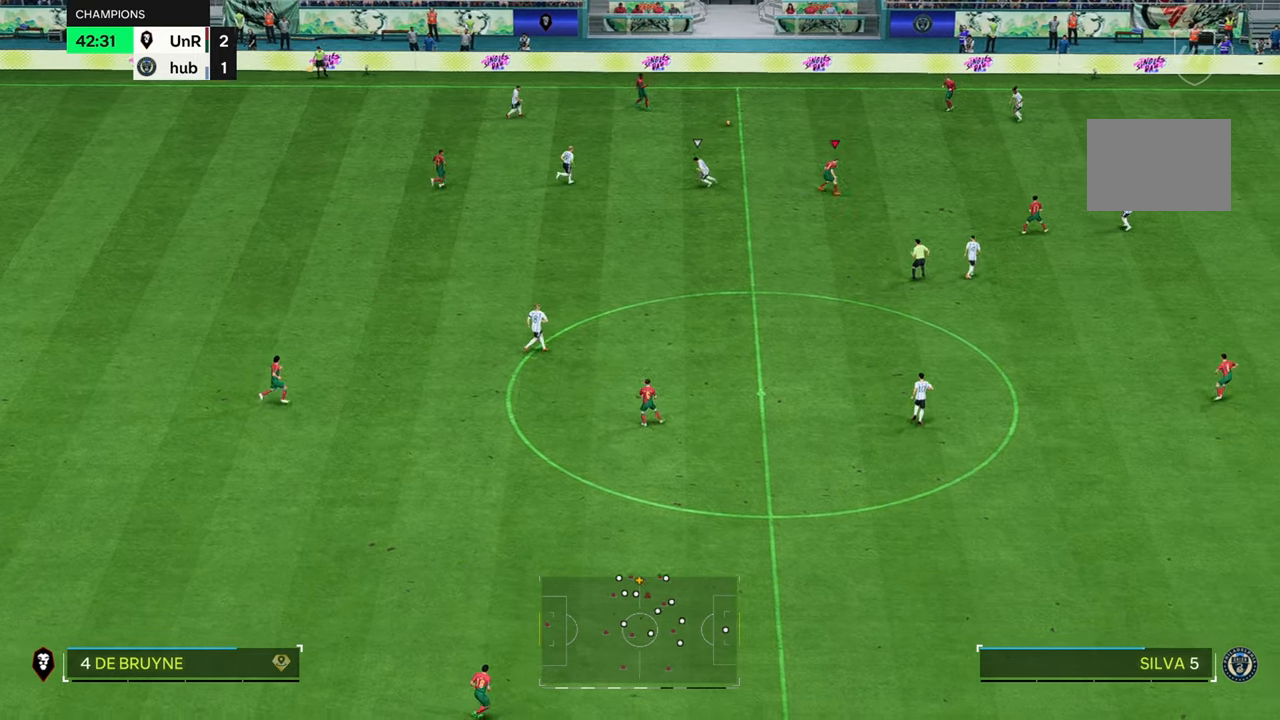
{"buttons": ["R2"], "left_stick": "right", "right_stick": "center", "button_events": [[233, "R2", "down"]]}
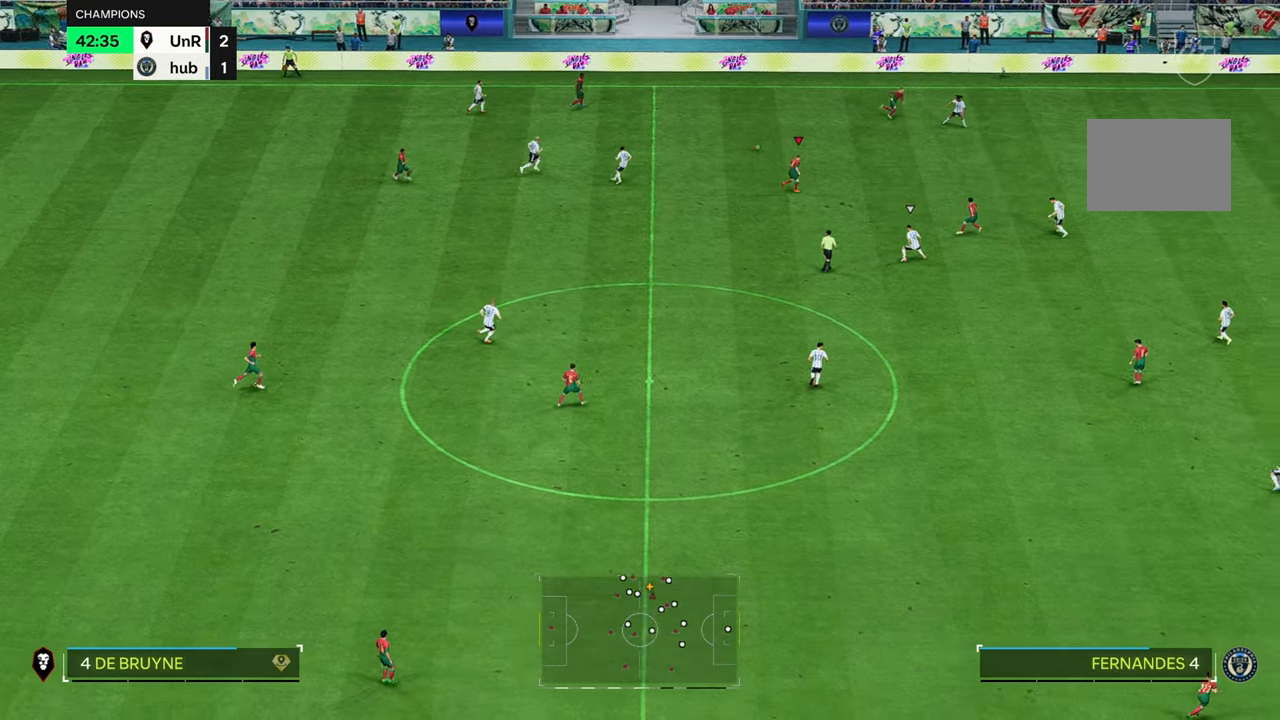
{"buttons": [], "left_stick": "right", "right_stick": "center", "button_events": [[200, "R2", "up"]]}
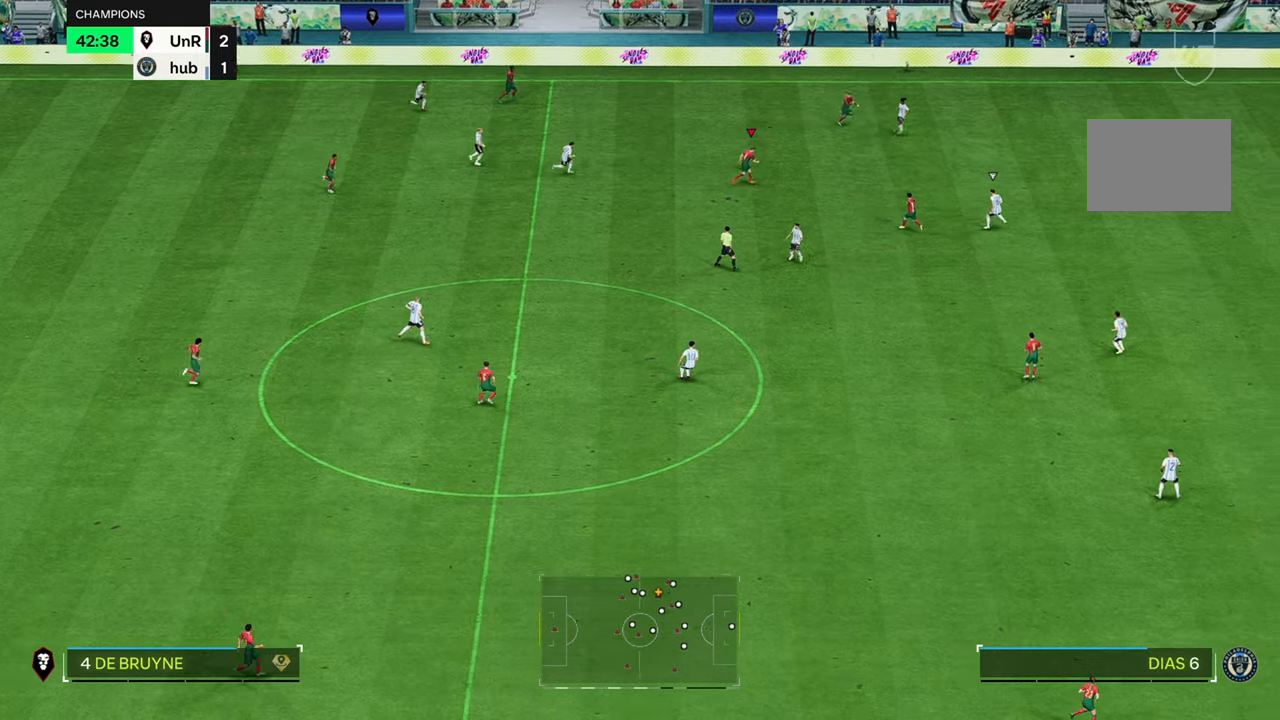
{"buttons": [], "left_stick": "right", "right_stick": "center", "button_events": []}
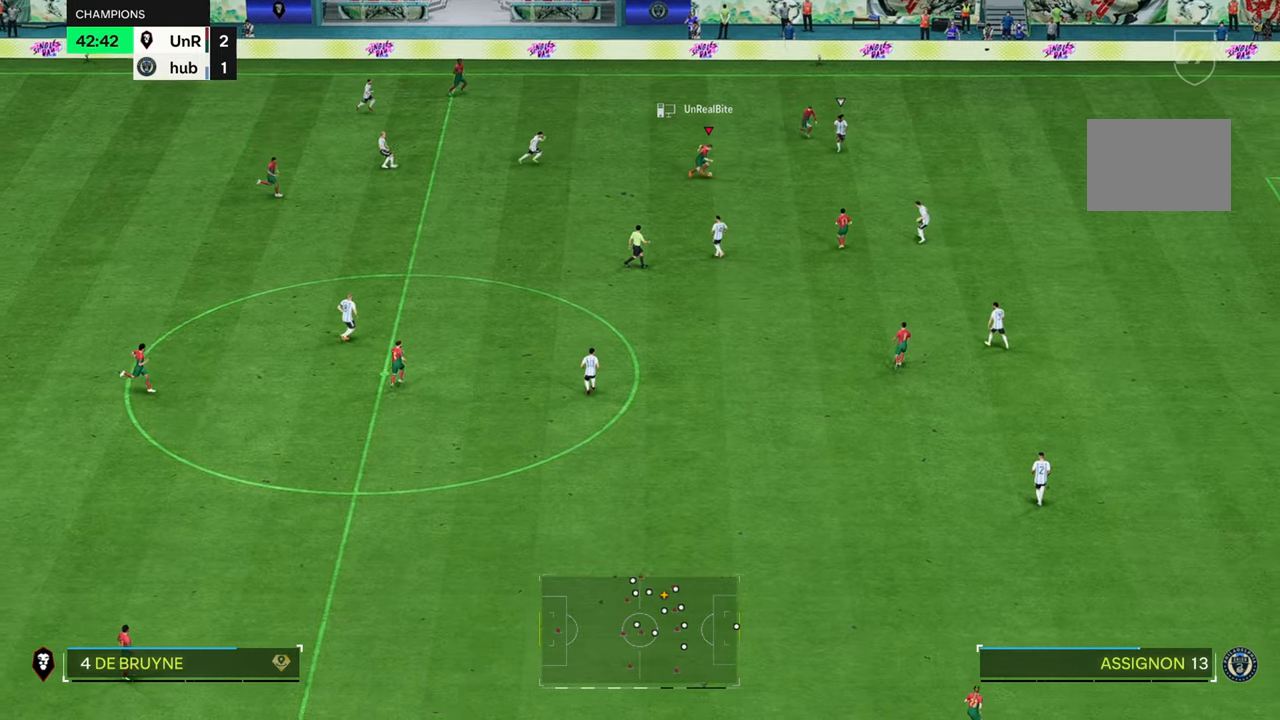
{"buttons": [], "left_stick": "right", "right_stick": "center", "button_events": []}
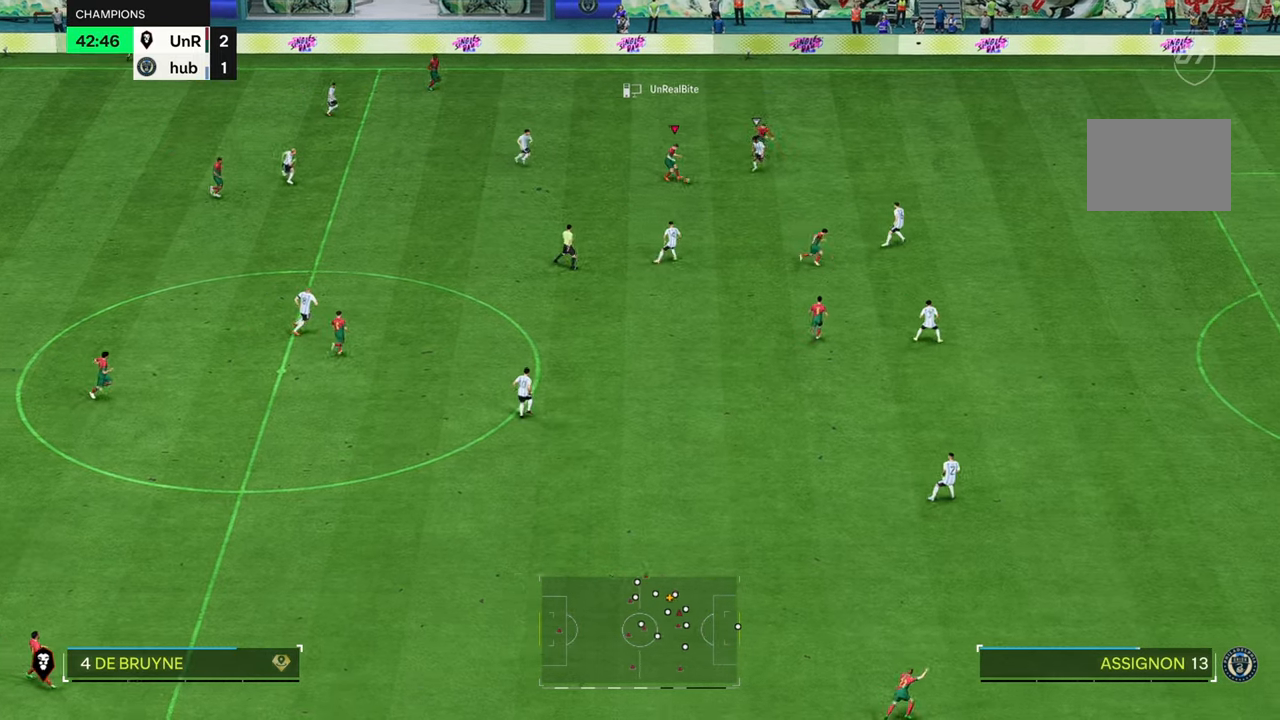
{"buttons": [], "left_stick": "up-right", "right_stick": "center", "button_events": []}
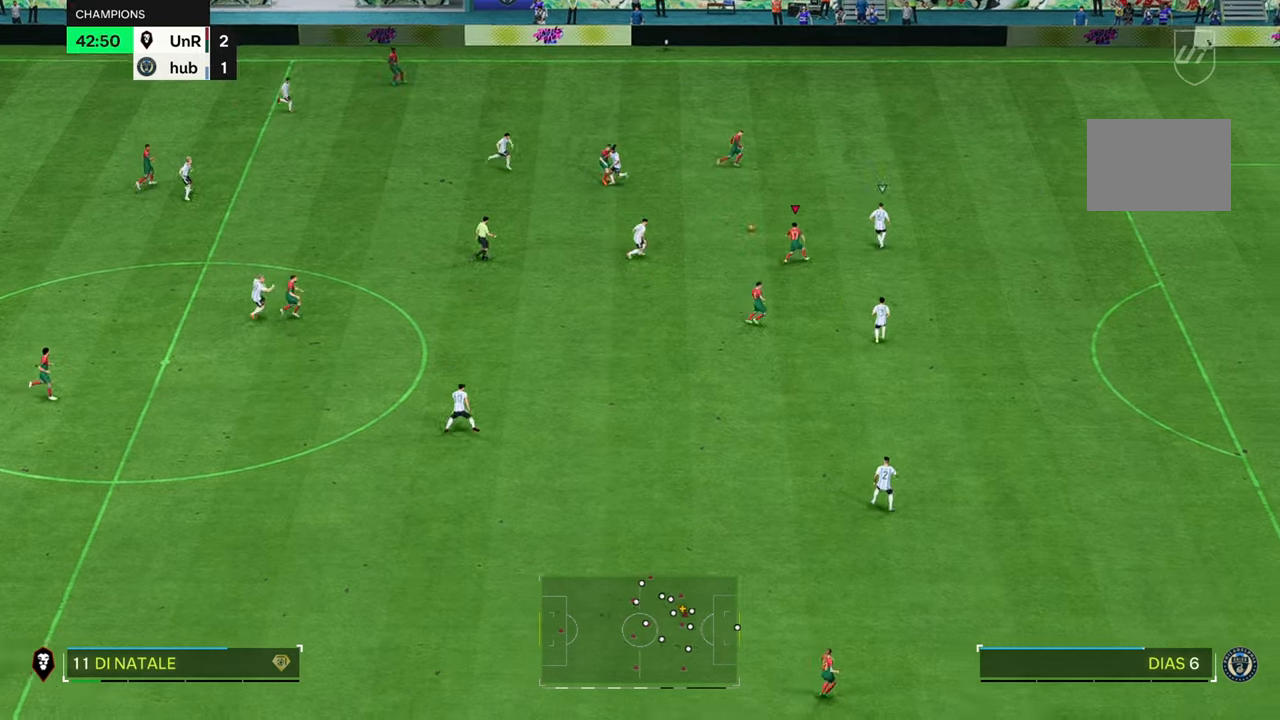
{"buttons": [], "left_stick": "up-right", "right_stick": "center", "button_events": []}
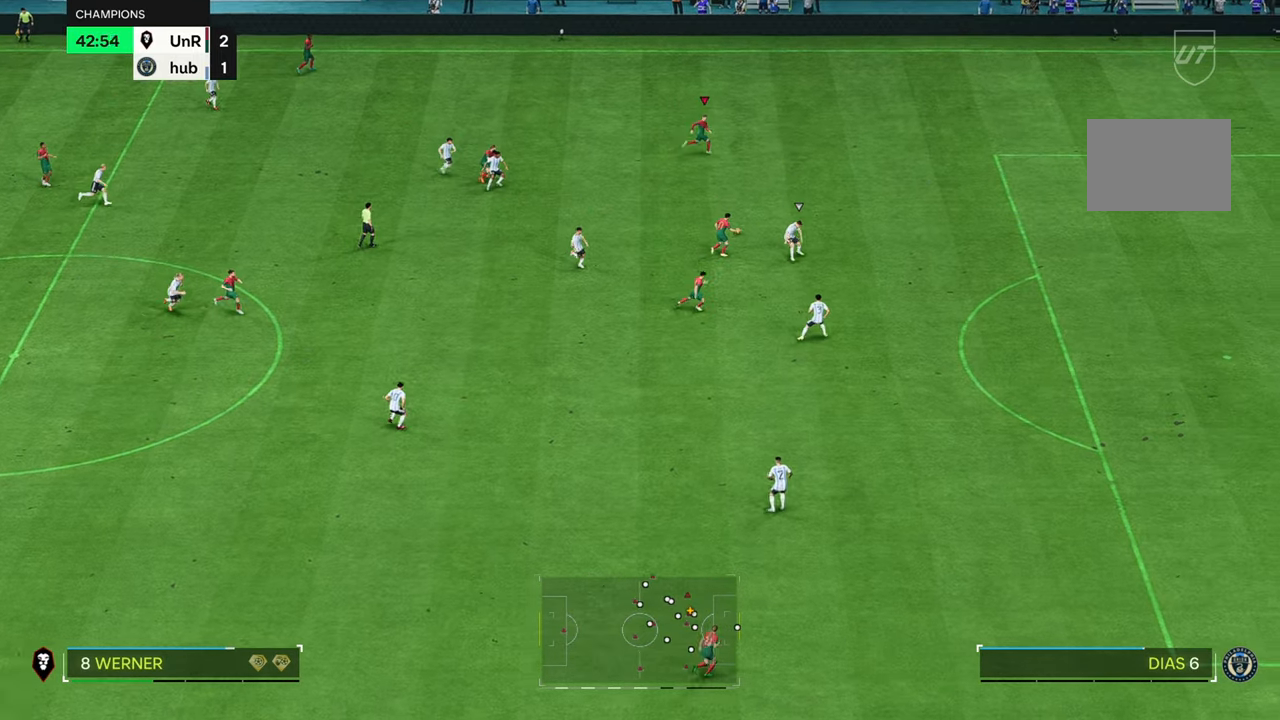
{"buttons": ["R2"], "left_stick": "right", "right_stick": "center", "button_events": [[183, "R2", "down"]]}
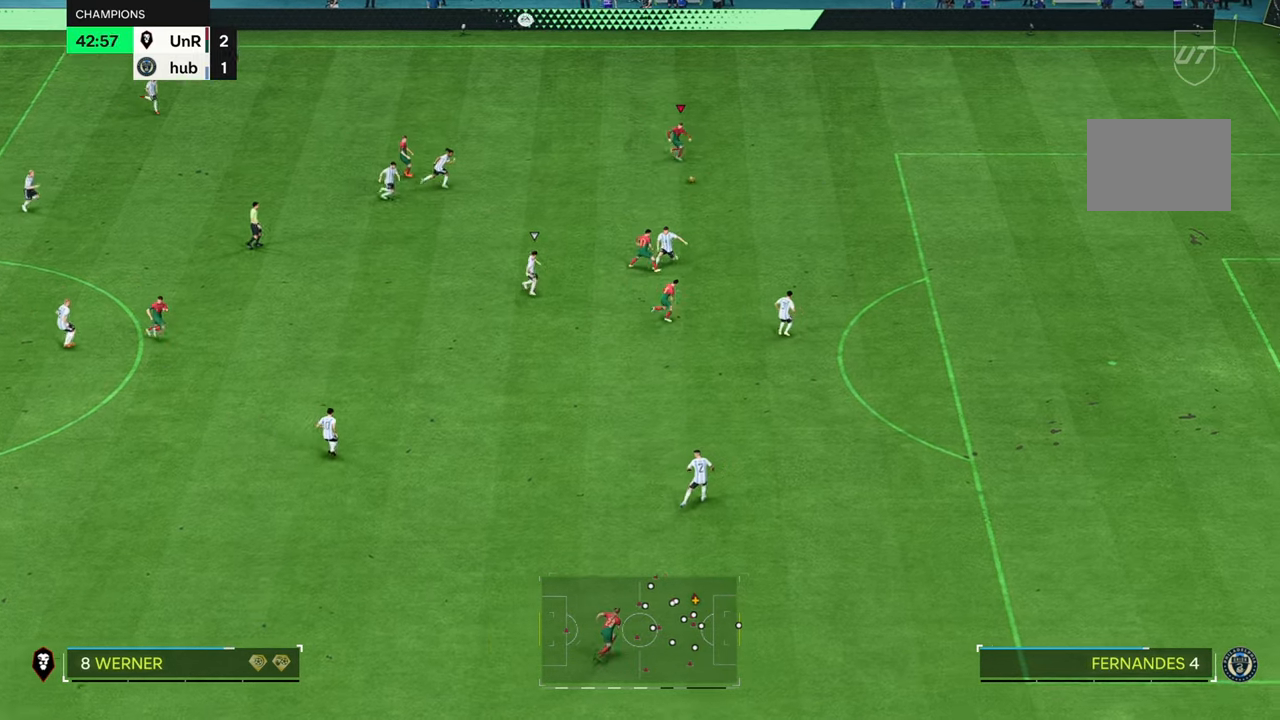
{"buttons": ["R2"], "left_stick": "right", "right_stick": "center", "button_events": []}
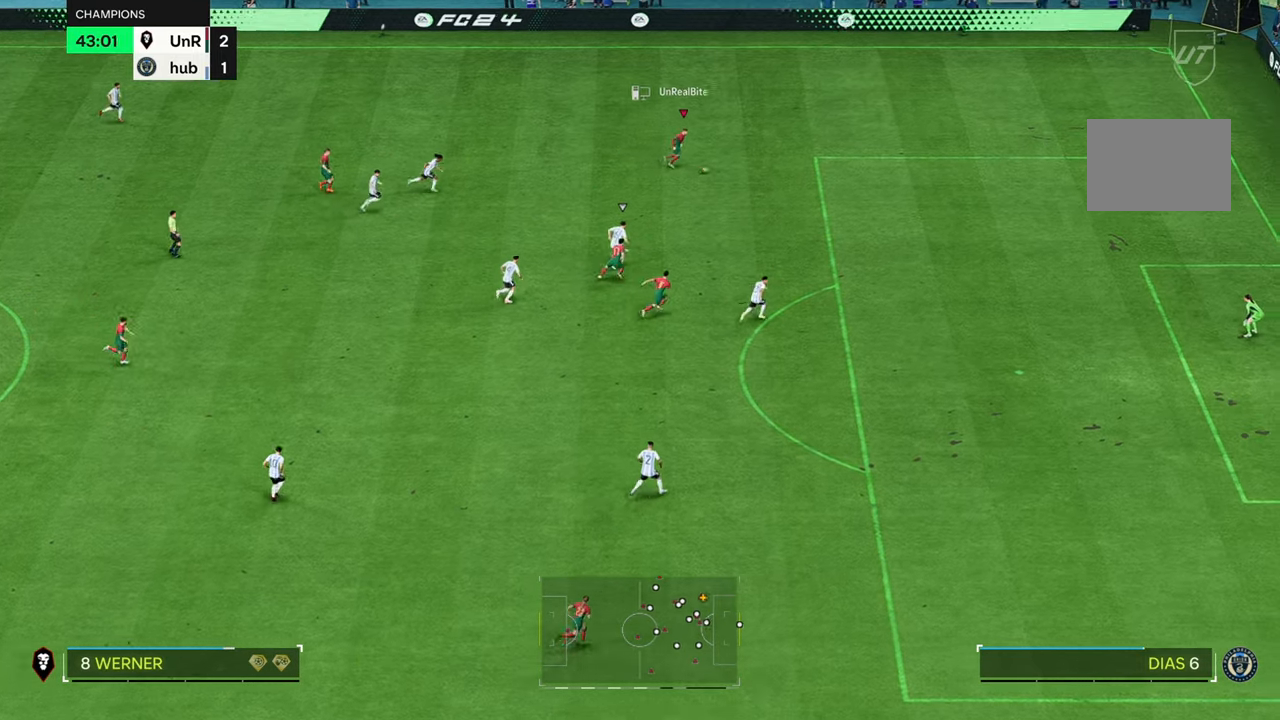
{"buttons": [], "left_stick": "right", "right_stick": "center", "button_events": [[283, "R2", "up"]]}
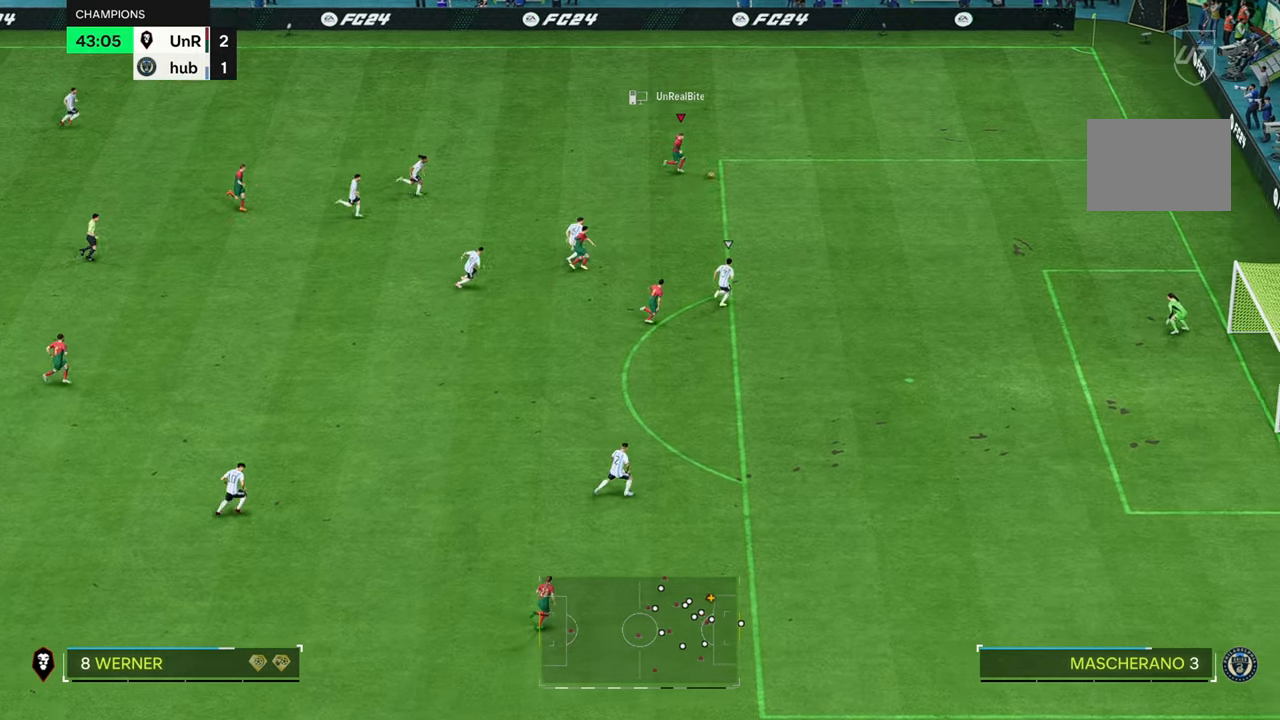
{"buttons": [], "left_stick": "down-right", "right_stick": "center", "button_events": []}
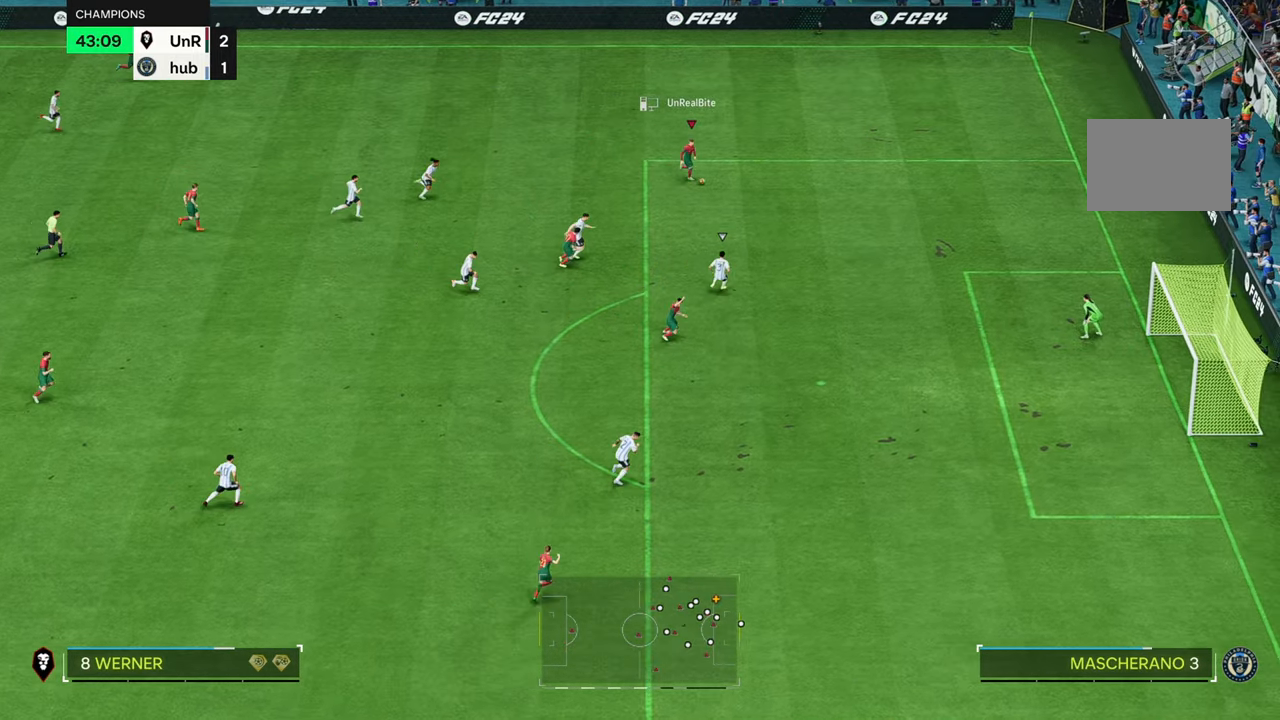
{"buttons": [], "left_stick": "down-right", "right_stick": "center", "button_events": []}
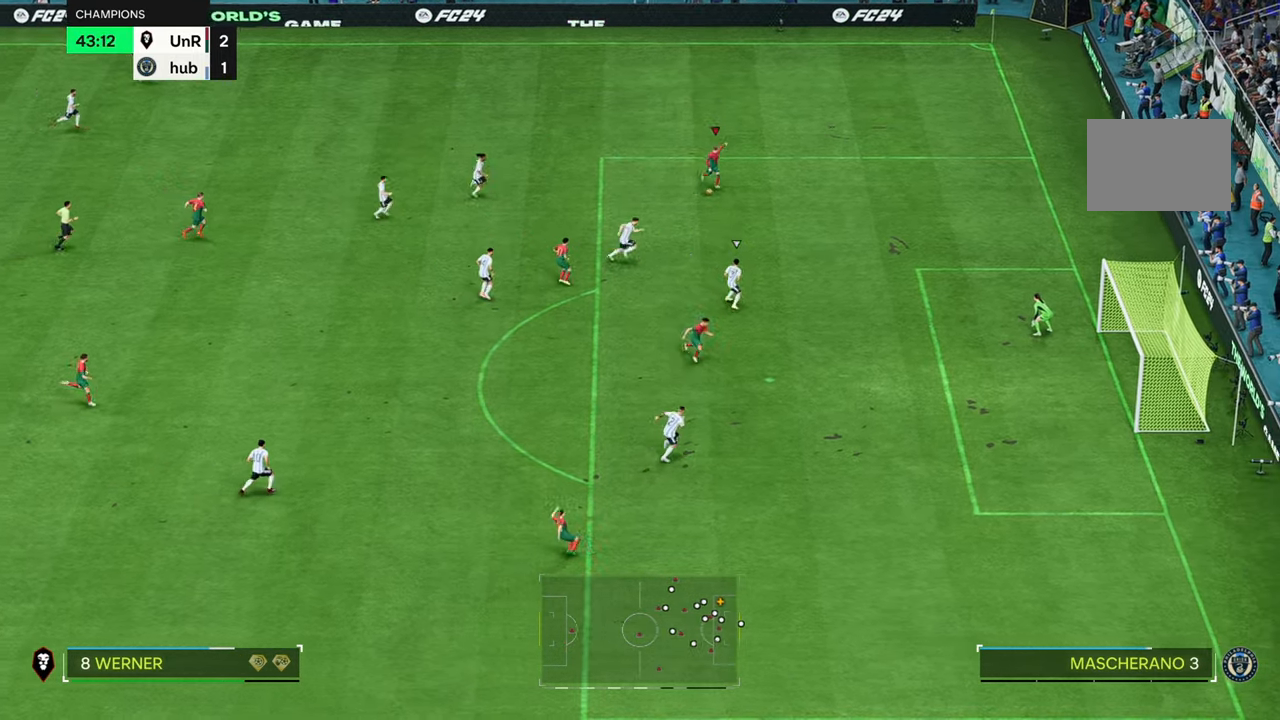
{"buttons": [], "left_stick": "down-right", "right_stick": "center", "button_events": []}
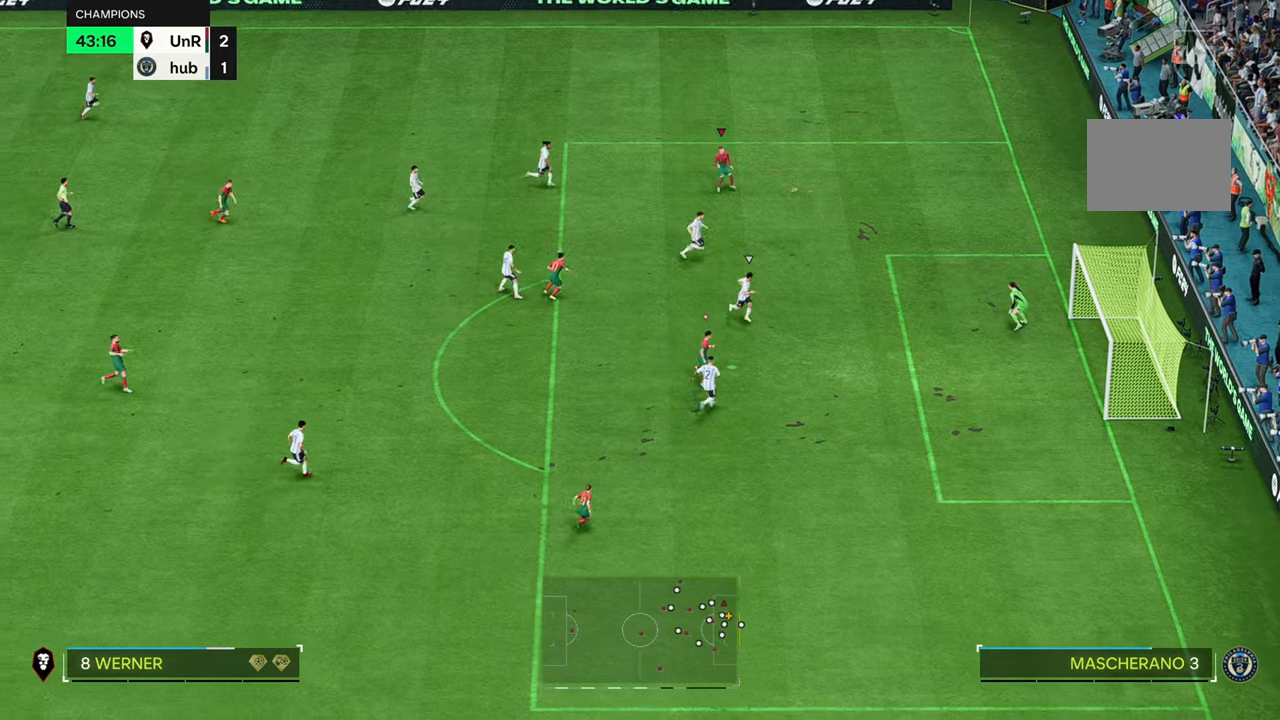
{"buttons": [], "left_stick": "down-right", "right_stick": "center", "button_events": []}
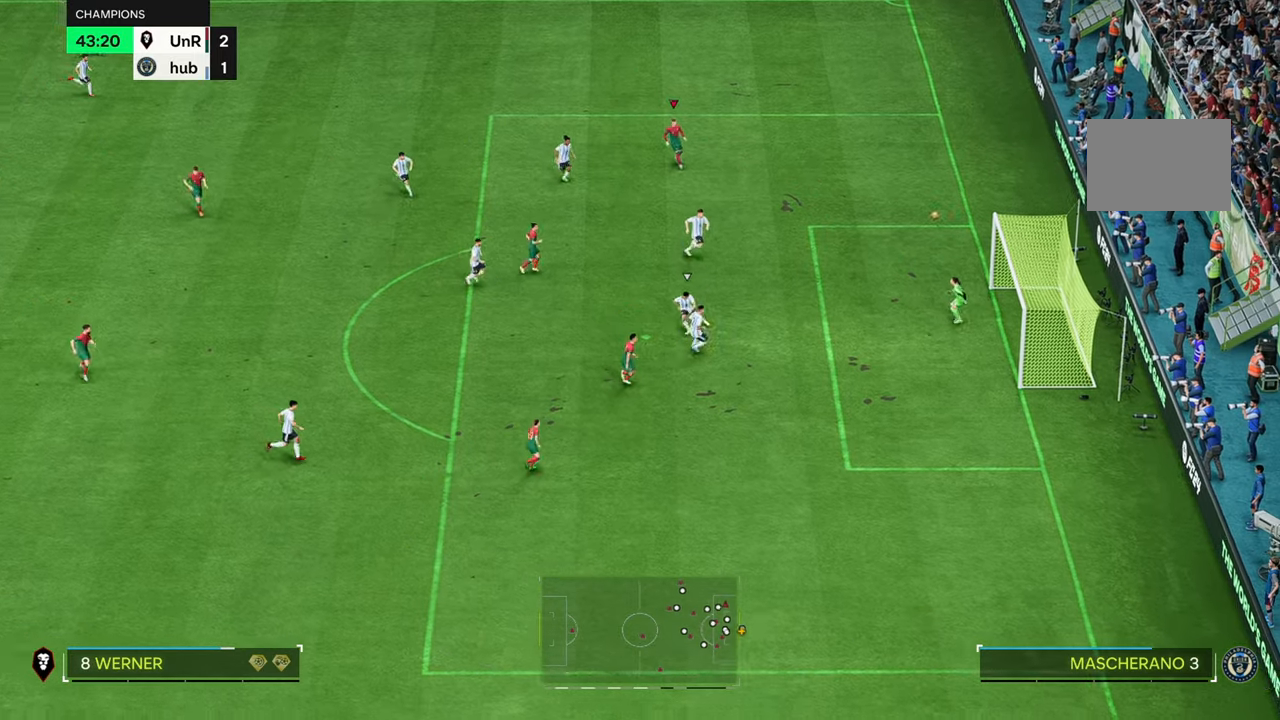
{"buttons": [], "left_stick": "down-right", "right_stick": "center", "button_events": []}